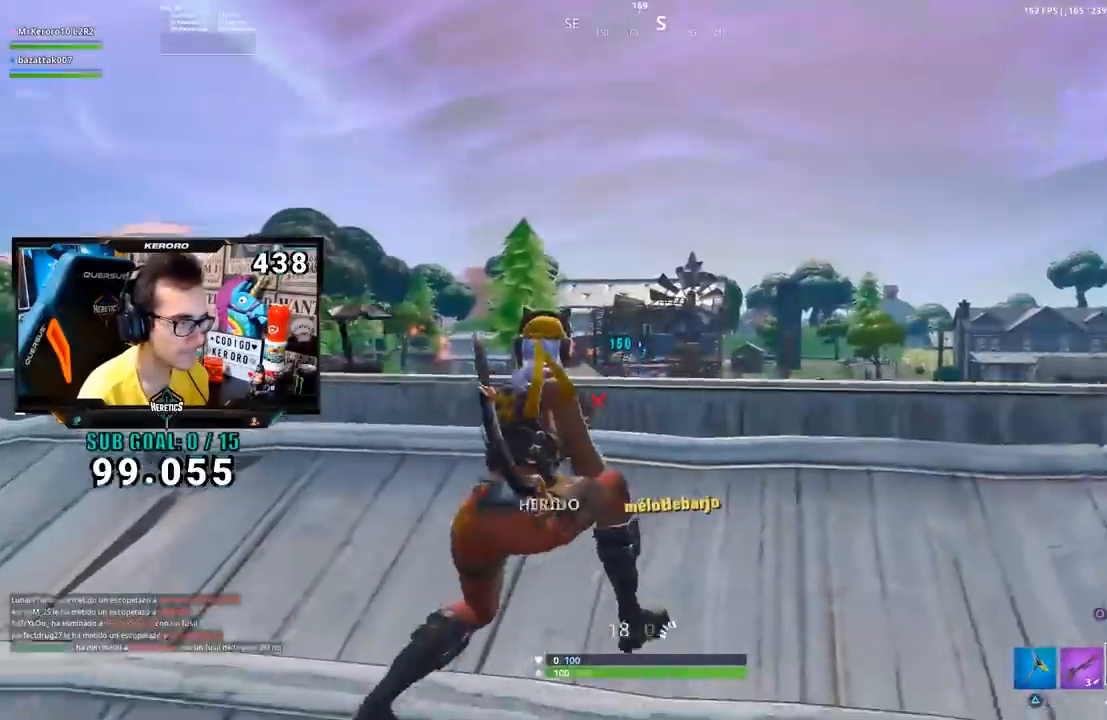
Gameplay with a controller (PlayStation layout); each line is a JSON object with the inputs held at the frame after it. "events" lists button and stick changes between this image and that frame as [ms after this image, input, new state], when the widget could be followed in between.
{"buttons": [], "left_stick": "left", "right_stick": "center", "events": [[117, "L1", "down"], [117, "right_stick", "down"], [183, "L1", "up"], [250, "right_stick", "center"]]}
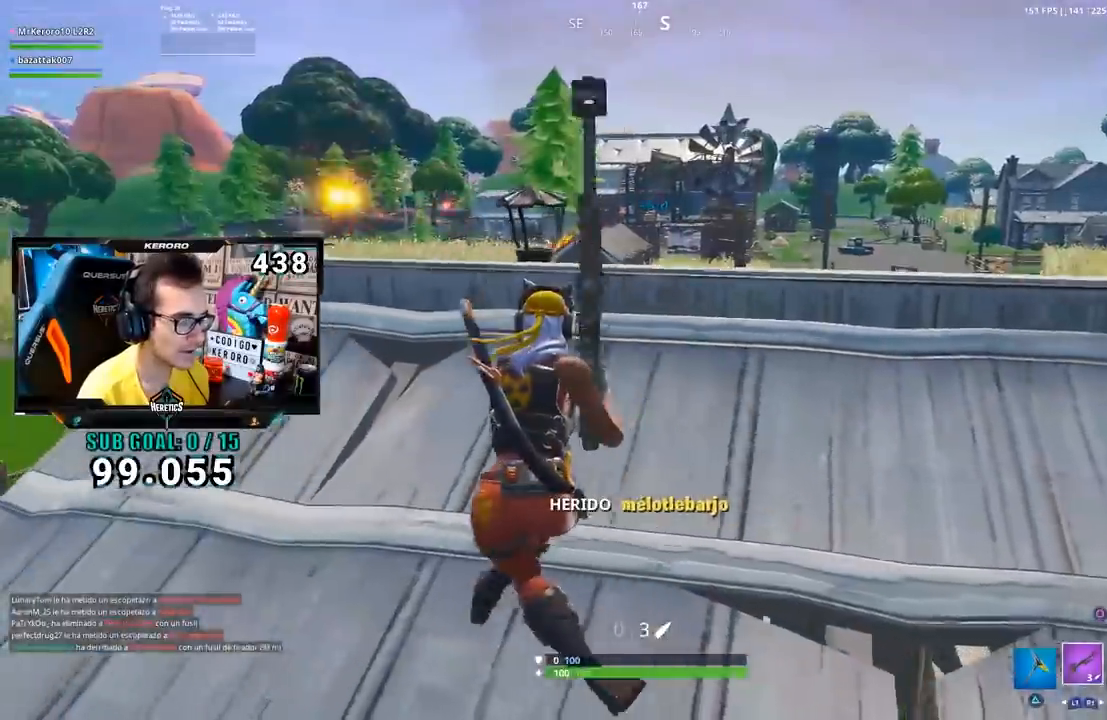
{"buttons": [], "left_stick": "up-left", "right_stick": "center", "events": [[117, "left_stick", "down-left"], [334, "left_stick", "left"], [334, "right_stick", "down"], [401, "right_stick", "center"], [451, "left_stick", "up-left"]]}
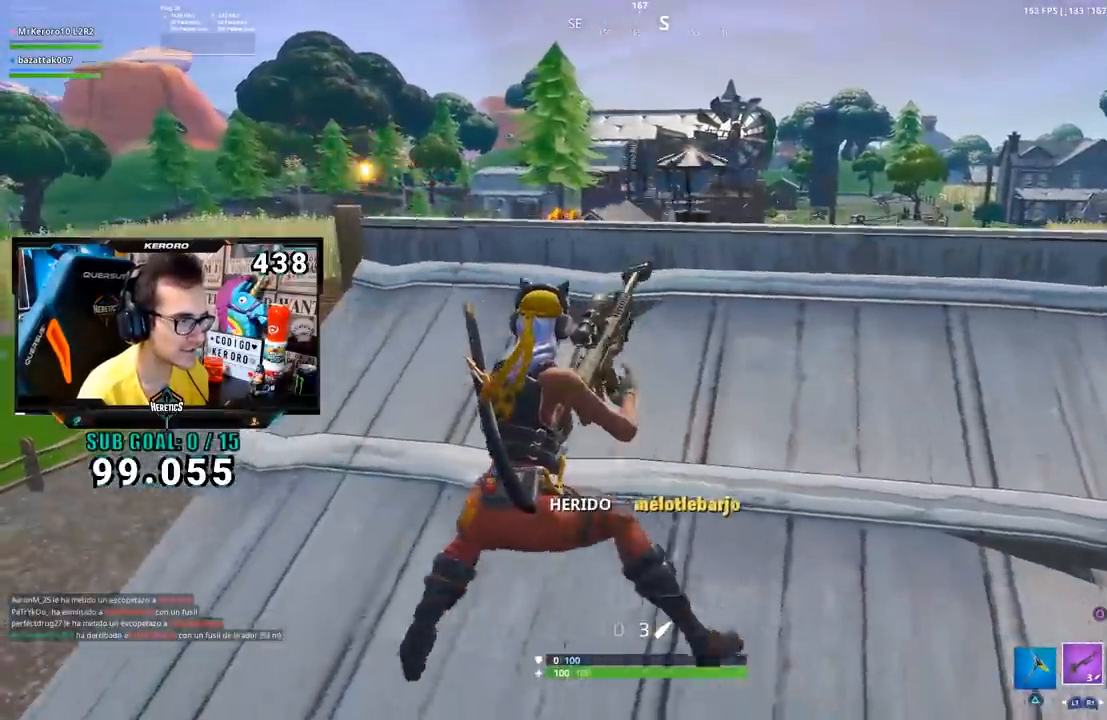
{"buttons": [], "left_stick": "down-left", "right_stick": "center", "events": [[117, "right_stick", "left"], [184, "left_stick", "down-left"], [400, "right_stick", "center"]]}
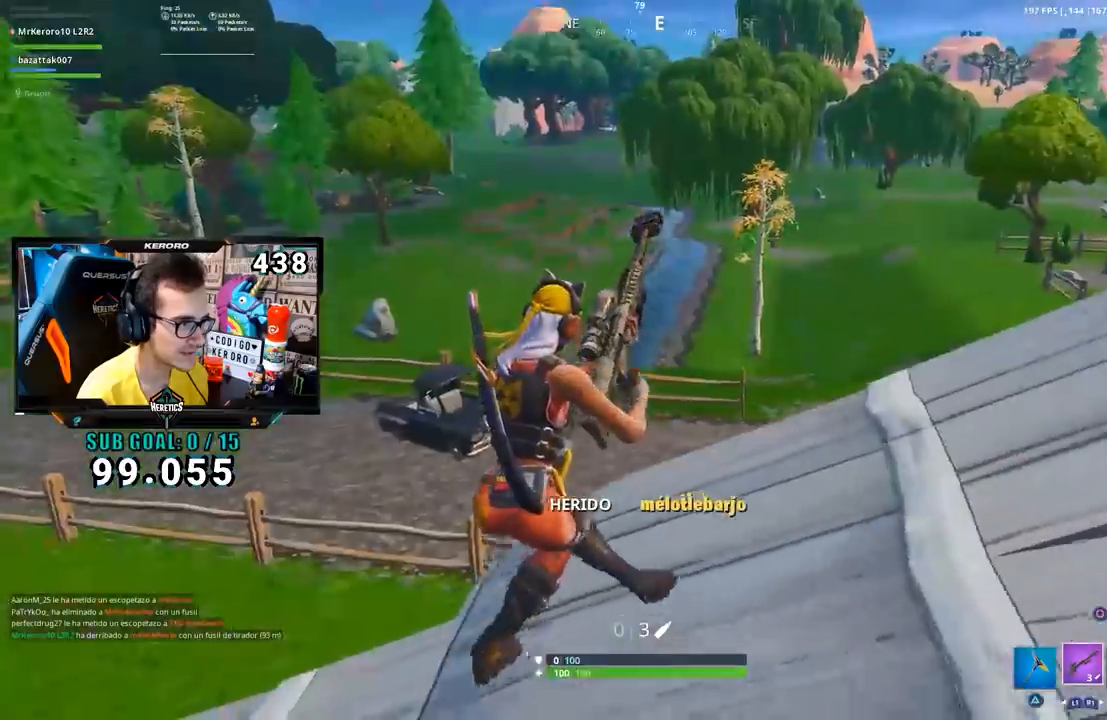
{"buttons": [], "left_stick": "down-right", "right_stick": "center", "events": [[34, "CROSS", "down"], [101, "CROSS", "up"], [151, "CROSS", "down"], [251, "CROSS", "up"], [284, "left_stick", "down-right"]]}
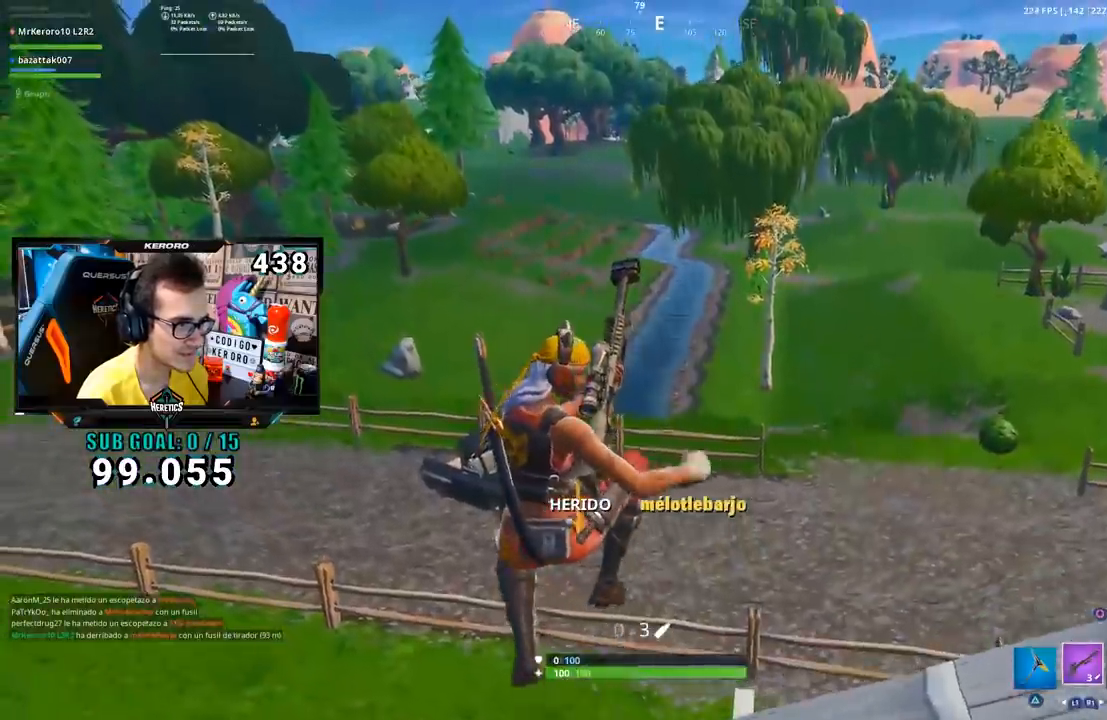
{"buttons": [], "left_stick": "right", "right_stick": "right", "events": [[317, "right_stick", "right"], [367, "left_stick", "right"]]}
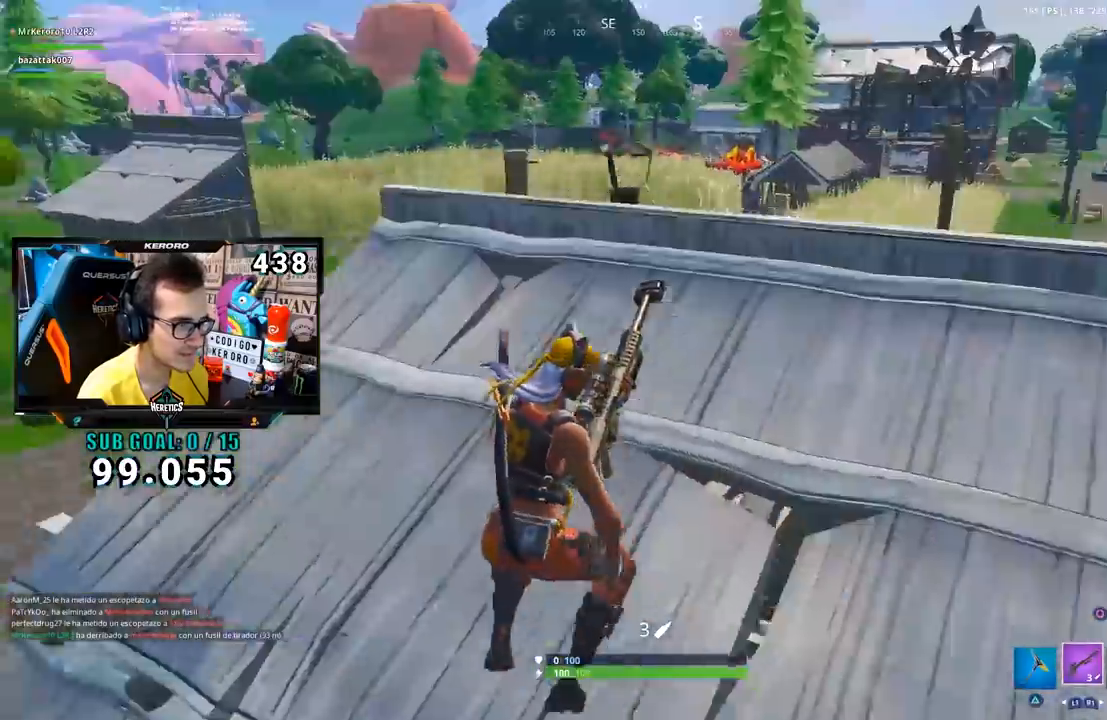
{"buttons": [], "left_stick": "down-right", "right_stick": "center", "events": [[51, "right_stick", "center"], [67, "left_stick", "up-right"], [201, "R3", "down"], [251, "left_stick", "right"], [267, "R3", "up"], [418, "left_stick", "down-right"]]}
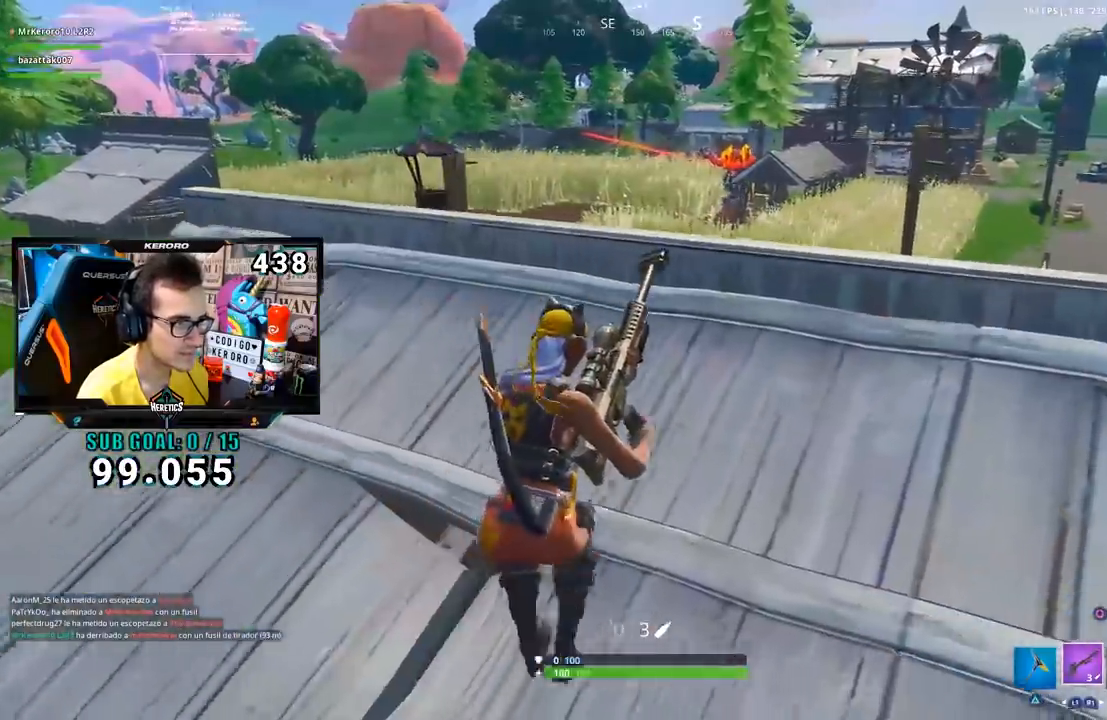
{"buttons": [], "left_stick": "up-left", "right_stick": "center", "events": [[167, "left_stick", "down"], [267, "left_stick", "left"], [450, "left_stick", "up-left"]]}
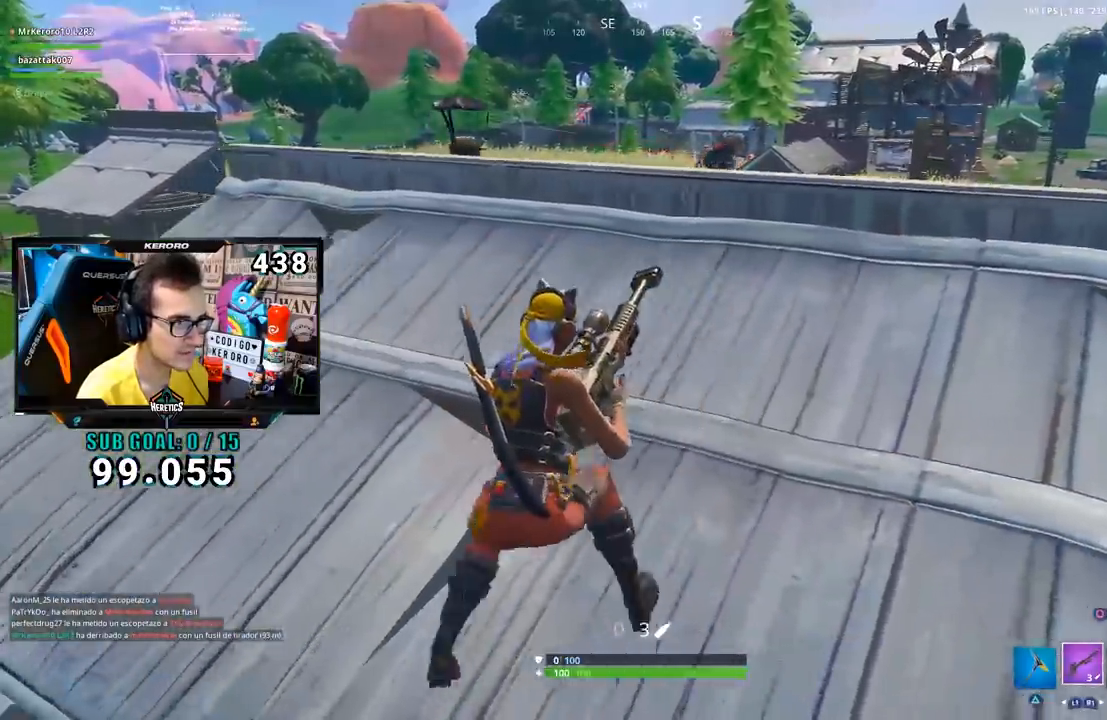
{"buttons": [], "left_stick": "up-right", "right_stick": "center", "events": [[434, "left_stick", "up-right"]]}
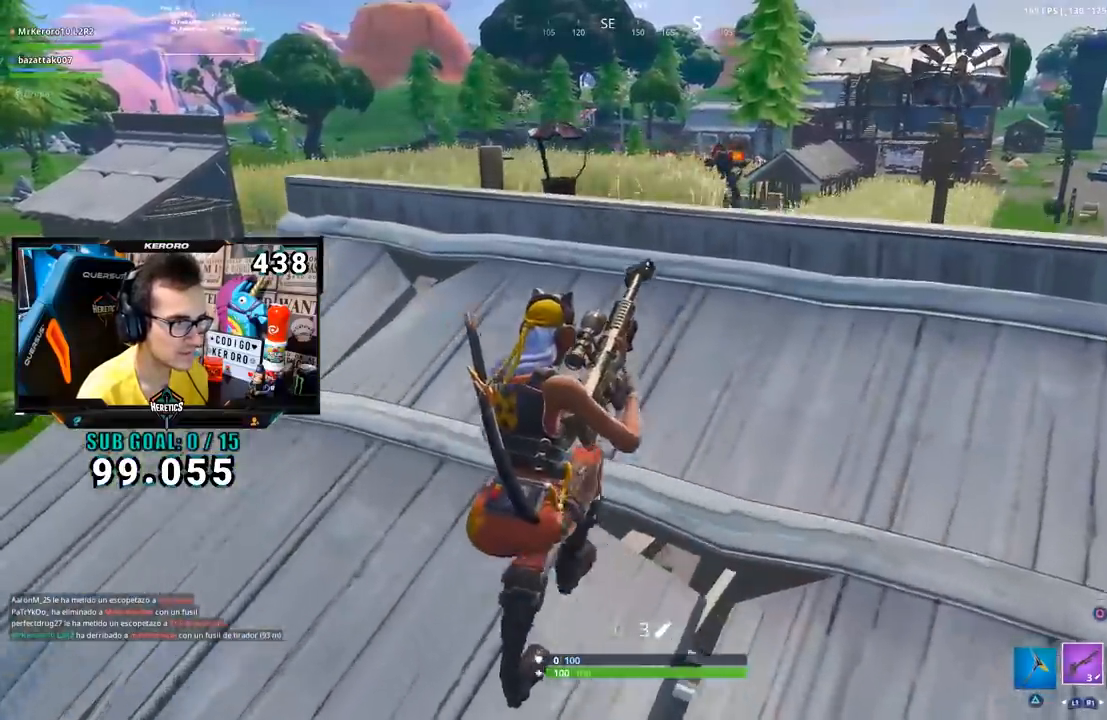
{"buttons": [], "left_stick": "right", "right_stick": "center", "events": [[133, "left_stick", "down-right"], [384, "left_stick", "right"]]}
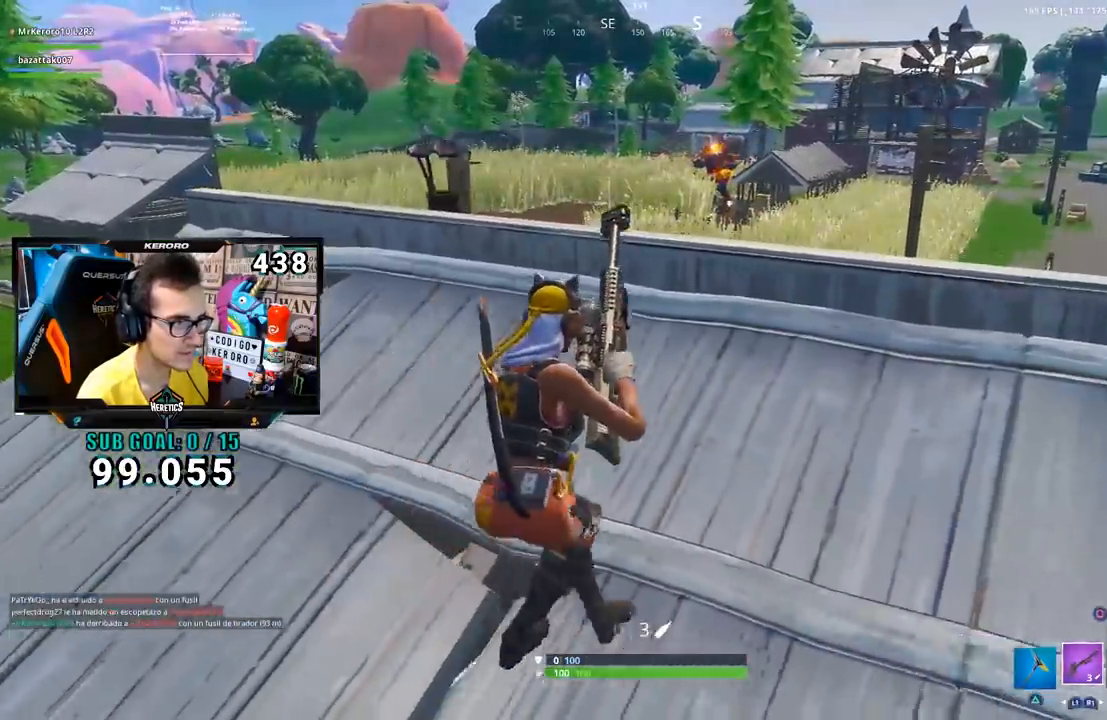
{"buttons": [], "left_stick": "down-left", "right_stick": "center", "events": [[351, "CROSS", "down"], [418, "CROSS", "up"], [434, "left_stick", "down-left"]]}
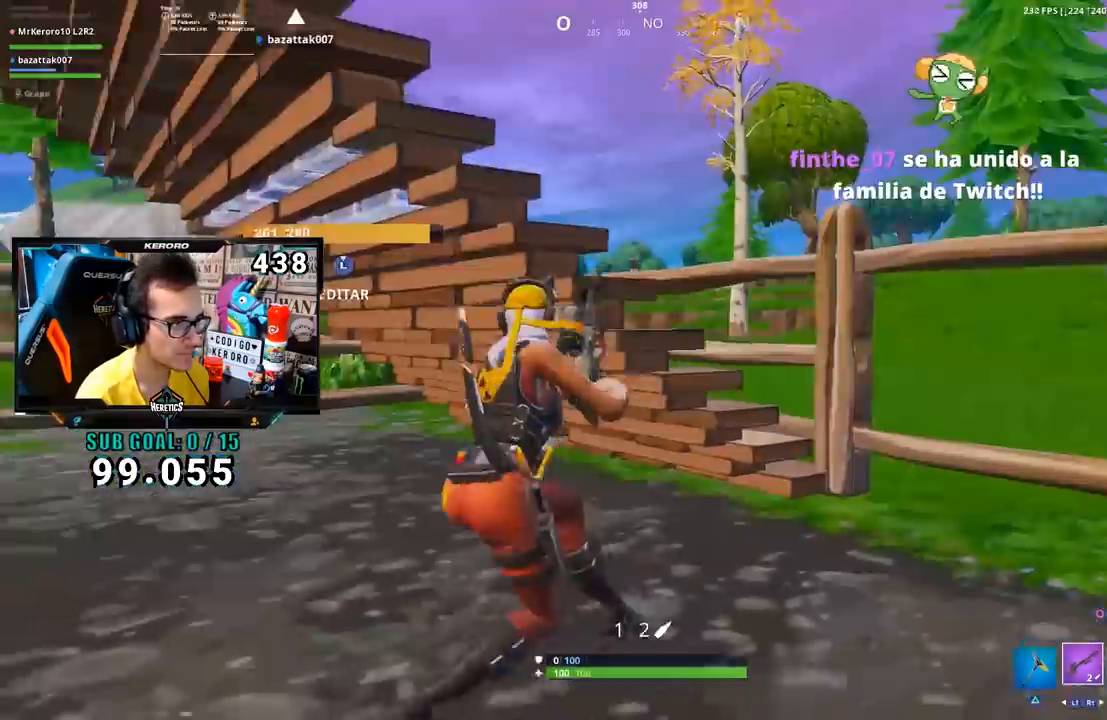
{"buttons": ["L2"], "left_stick": "down-right", "right_stick": "center", "events": [[50, "right_stick", "up-left"], [100, "left_stick", "down-right"], [117, "right_stick", "center"], [184, "CROSS", "down"], [250, "CROSS", "up"], [400, "right_stick", "up"], [434, "L2", "down"], [484, "right_stick", "center"]]}
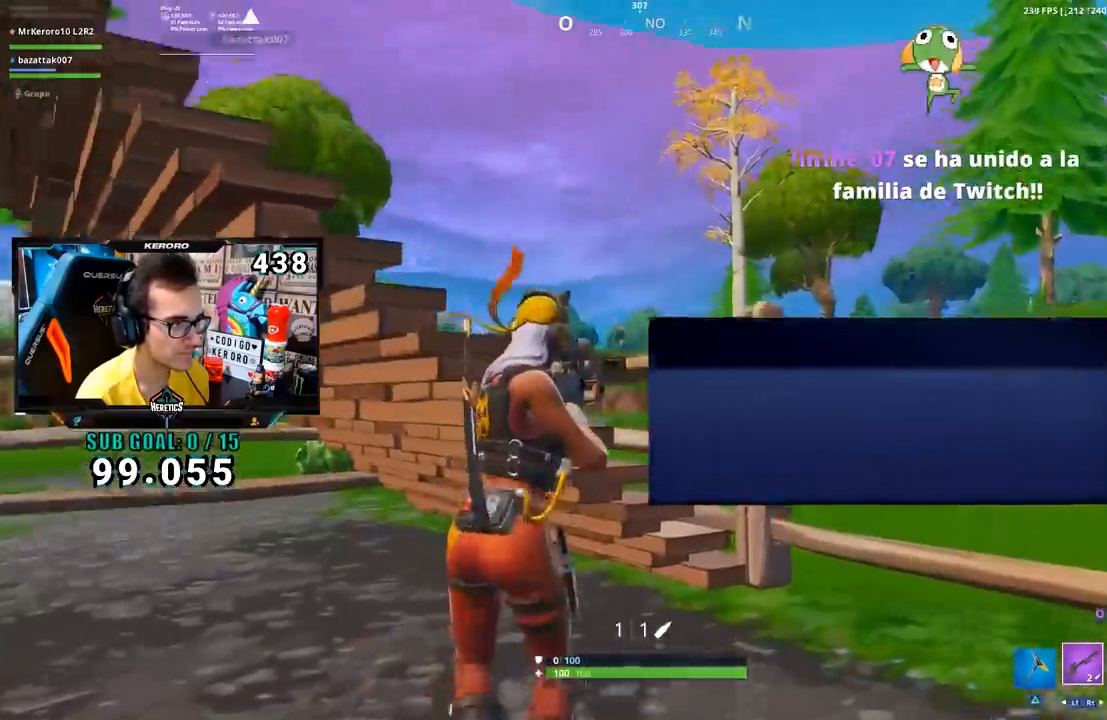
{"buttons": ["L2"], "left_stick": "down-right", "right_stick": "center", "events": [[84, "left_stick", "down-left"], [117, "right_stick", "up-left"], [184, "left_stick", "down-right"], [251, "right_stick", "center"], [351, "left_stick", "left"], [484, "left_stick", "down-right"]]}
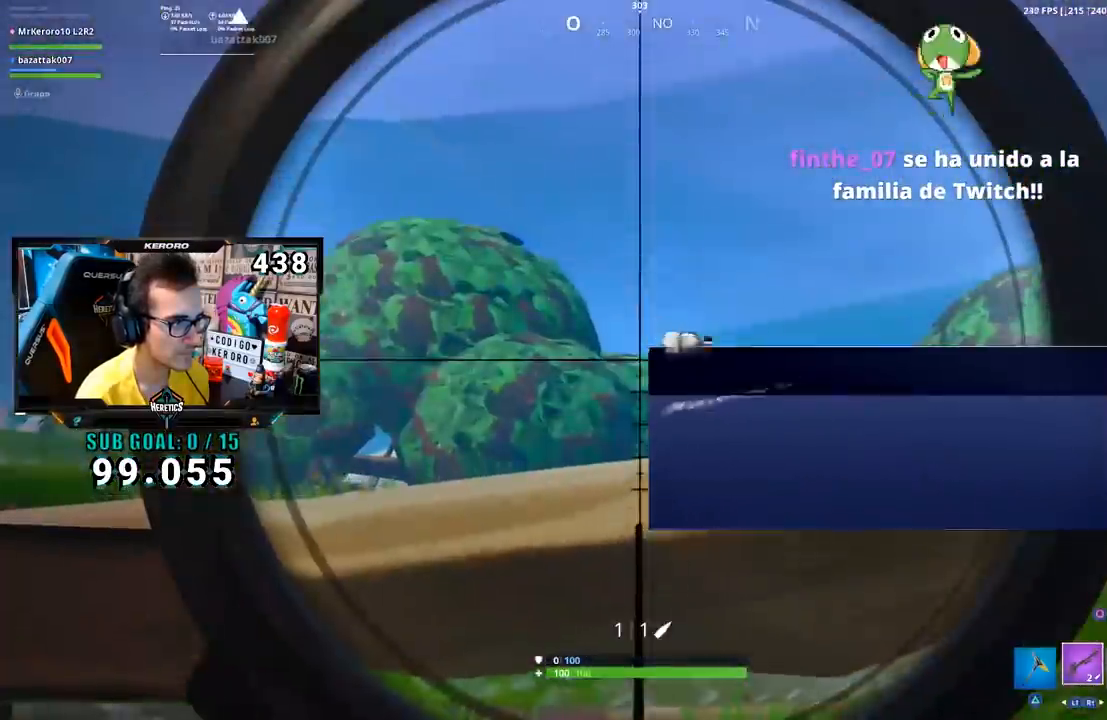
{"buttons": ["CROSS"], "left_stick": "left", "right_stick": "center", "events": [[50, "right_stick", "right"], [167, "R2", "down"], [183, "R3", "down"], [183, "left_stick", "left"], [217, "right_stick", "down-left"], [234, "R1", "down"], [267, "L2", "up"], [267, "R2", "up"], [317, "R1", "up"], [317, "R3", "up"], [317, "right_stick", "center"], [450, "CROSS", "down"]]}
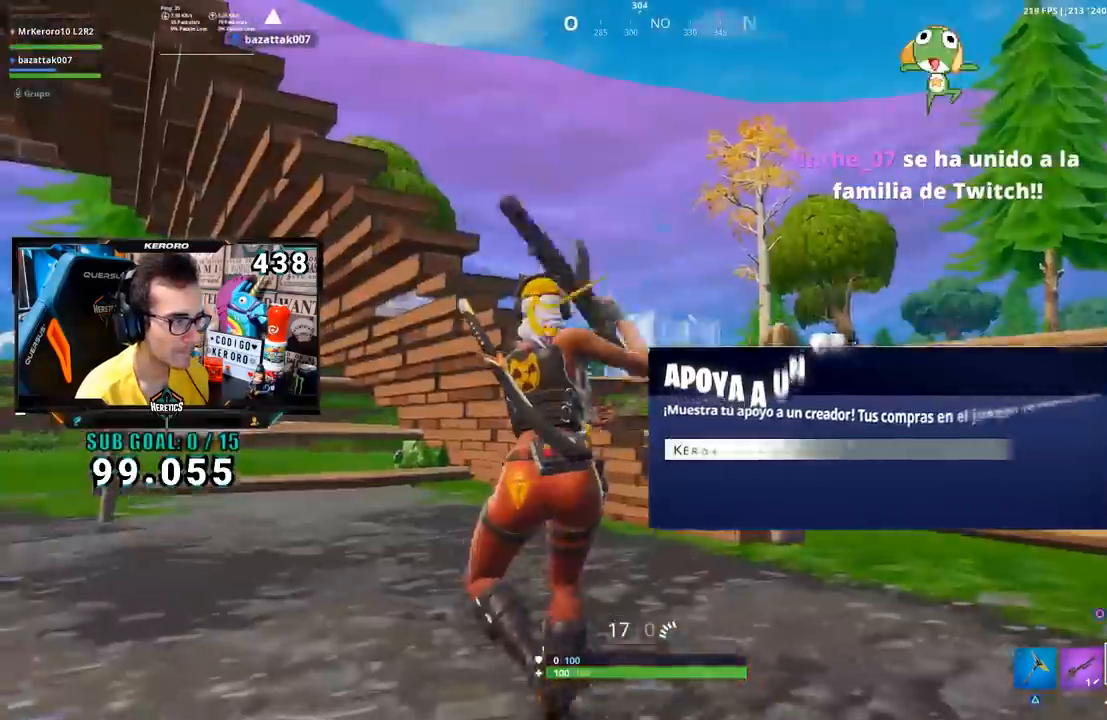
{"buttons": ["CROSS"], "left_stick": "up-right", "right_stick": "center", "events": [[17, "left_stick", "up"], [51, "CROSS", "up"], [101, "left_stick", "up-right"], [134, "right_stick", "down"], [267, "right_stick", "center"], [484, "CROSS", "down"]]}
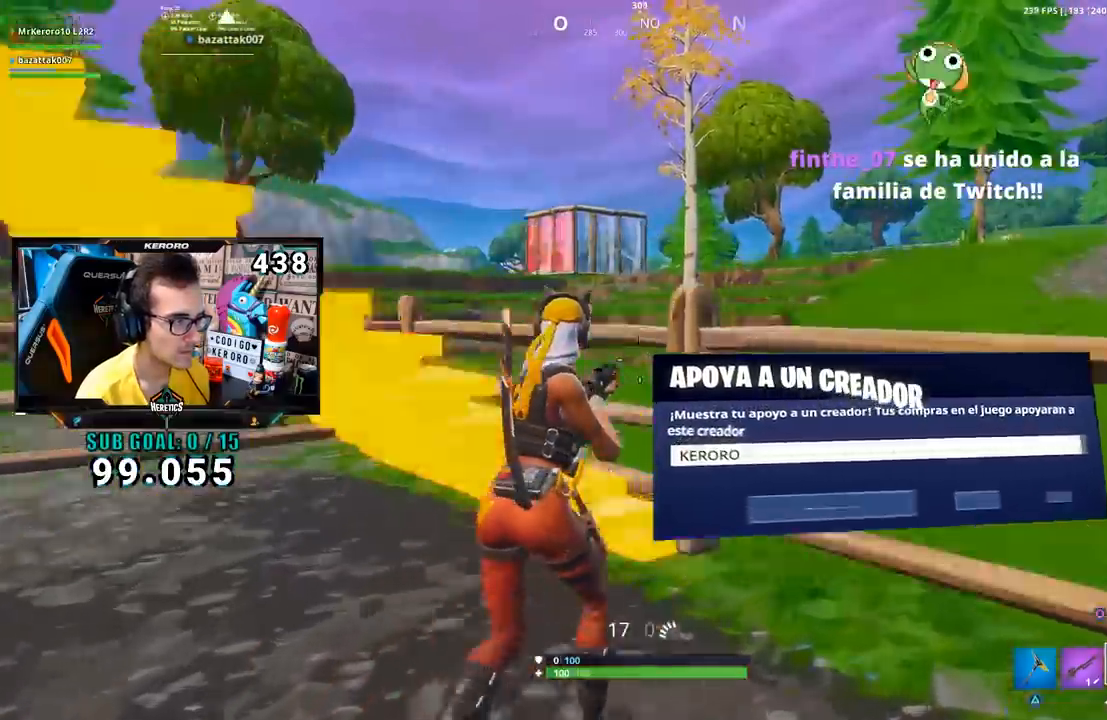
{"buttons": [], "left_stick": "up-right", "right_stick": "center", "events": [[83, "CROSS", "up"], [200, "right_stick", "left"], [317, "right_stick", "center"], [417, "R1", "down"], [484, "R1", "up"]]}
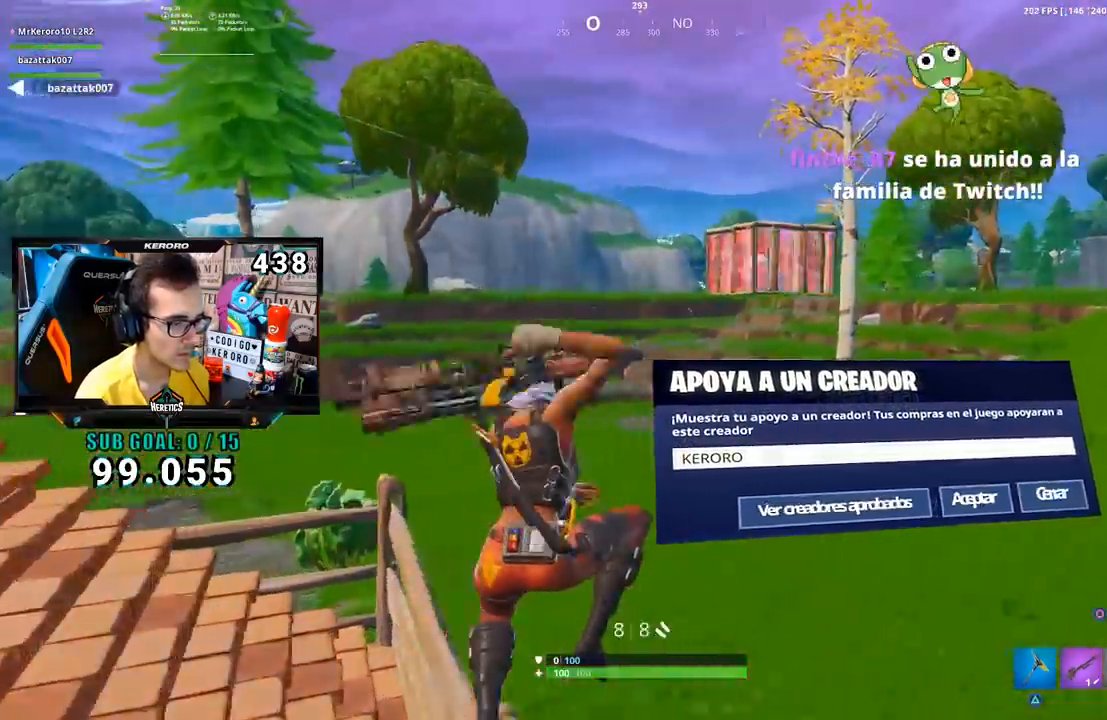
{"buttons": [], "left_stick": "up", "right_stick": "down", "events": [[51, "R1", "down"], [151, "R1", "up"], [251, "right_stick", "down"], [317, "R2", "down"], [434, "left_stick", "up"], [451, "R2", "up"]]}
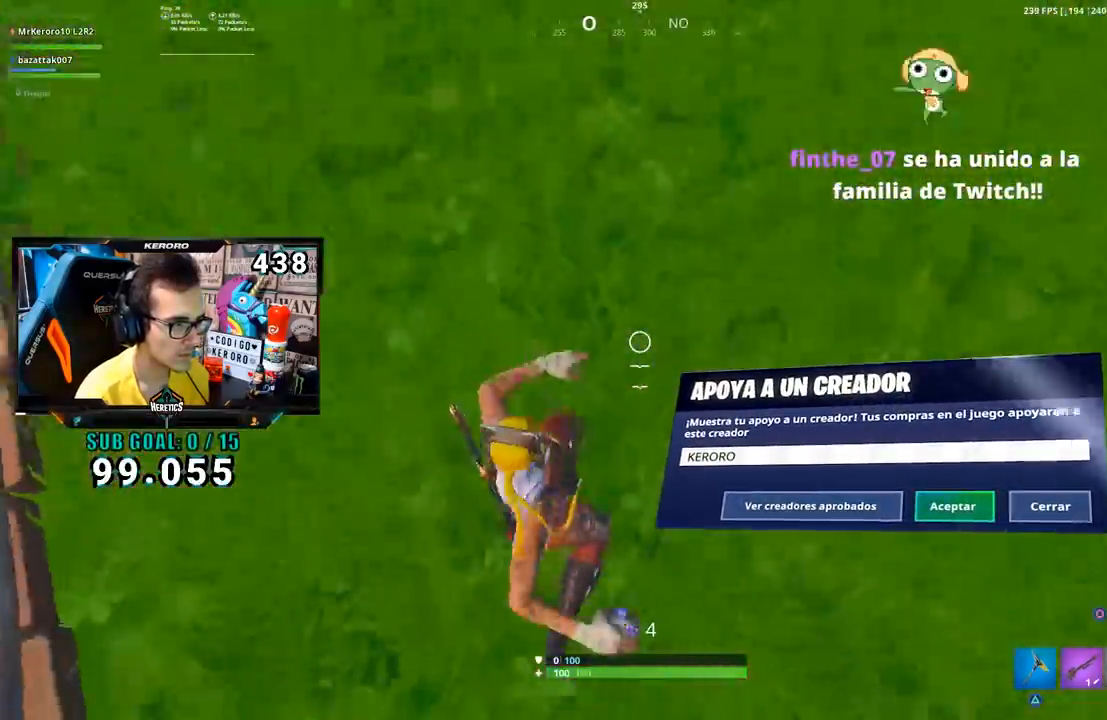
{"buttons": [], "left_stick": "up", "right_stick": "up", "events": [[83, "right_stick", "center"], [284, "right_stick", "up"]]}
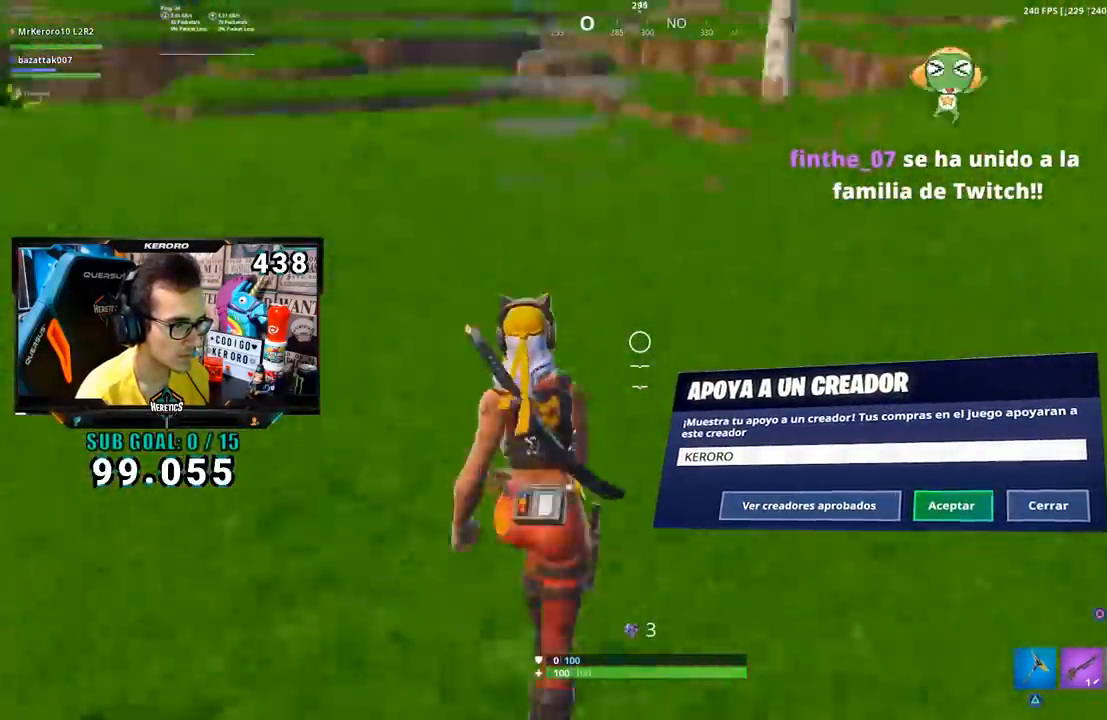
{"buttons": [], "left_stick": "right", "right_stick": "down", "events": [[51, "CROSS", "down"], [51, "right_stick", "center"], [151, "CROSS", "up"], [184, "L1", "down"], [284, "L1", "up"], [434, "left_stick", "right"], [501, "right_stick", "down"]]}
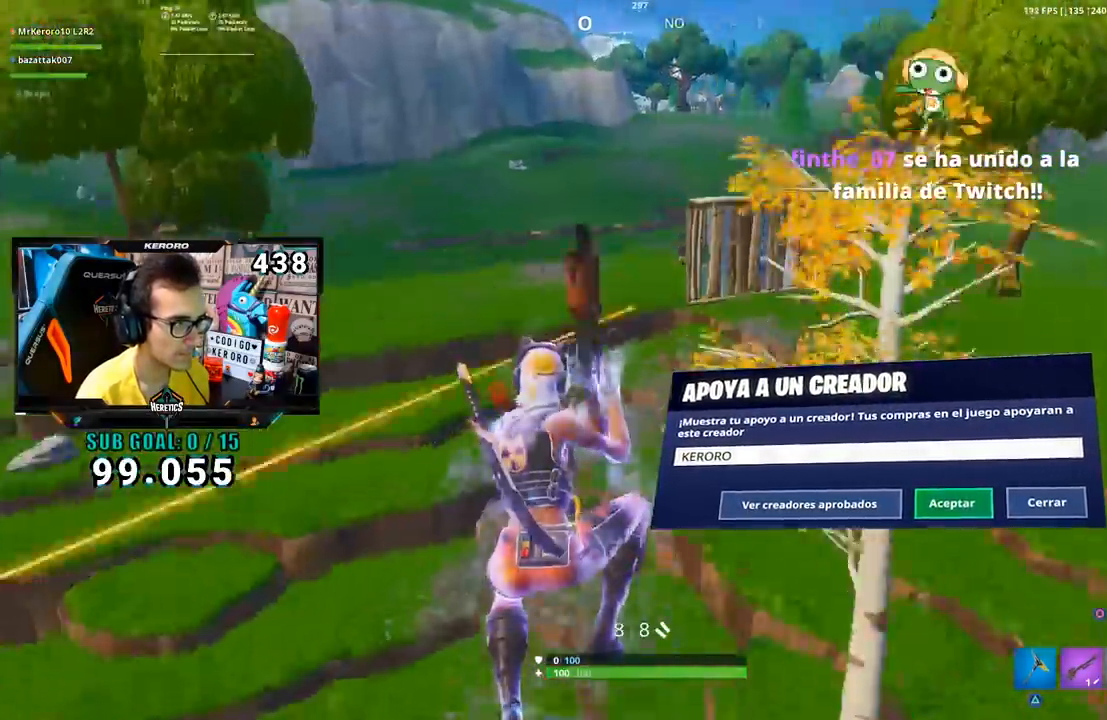
{"buttons": [], "left_stick": "down-right", "right_stick": "down", "events": [[150, "left_stick", "down-right"]]}
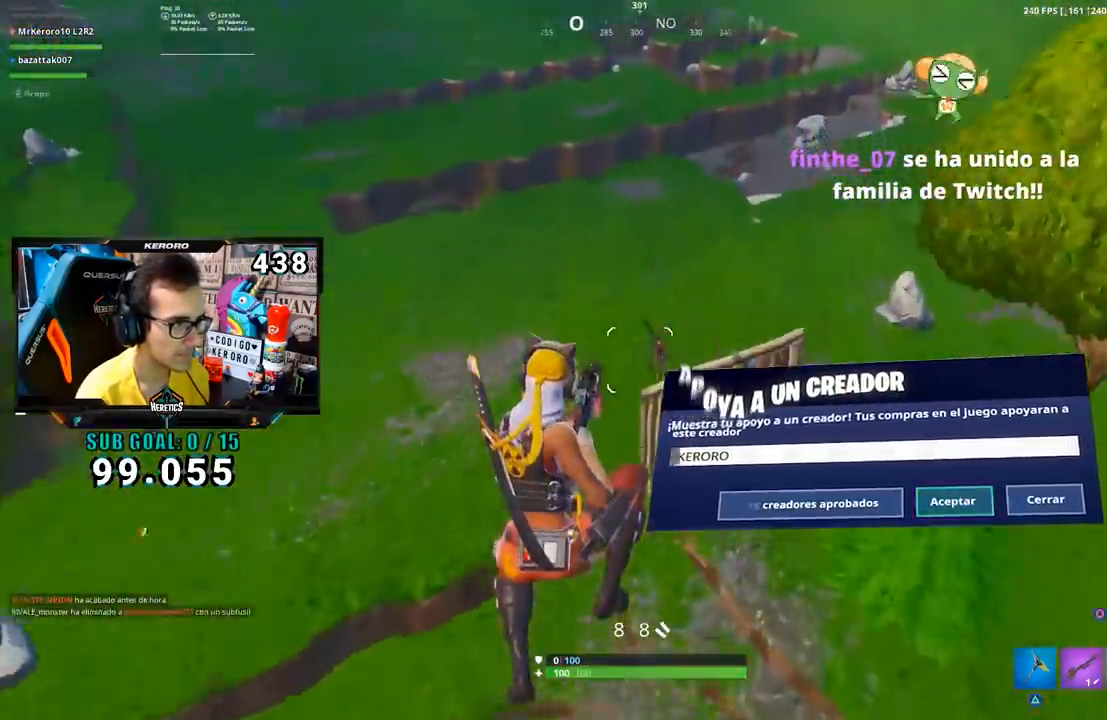
{"buttons": [], "left_stick": "down-right", "right_stick": "left", "events": [[234, "R2", "down"], [351, "R2", "up"], [384, "right_stick", "down-left"], [501, "right_stick", "left"]]}
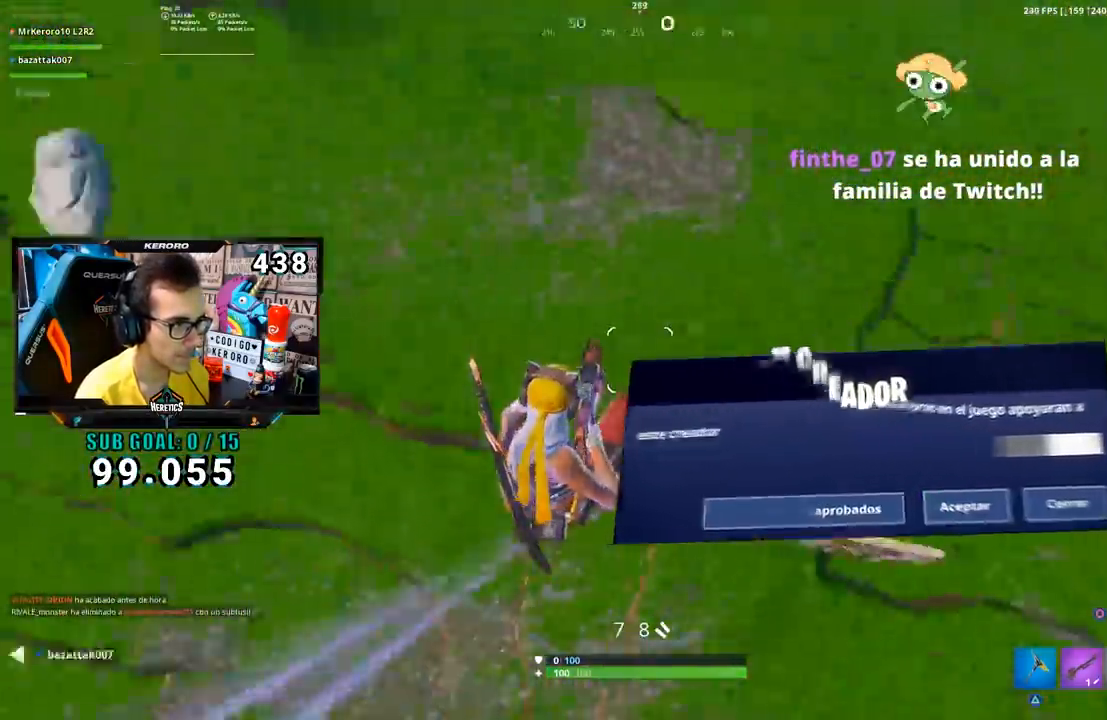
{"buttons": [], "left_stick": "left", "right_stick": "up-left", "events": [[50, "left_stick", "down"], [167, "left_stick", "left"], [300, "right_stick", "center"], [450, "right_stick", "up-left"]]}
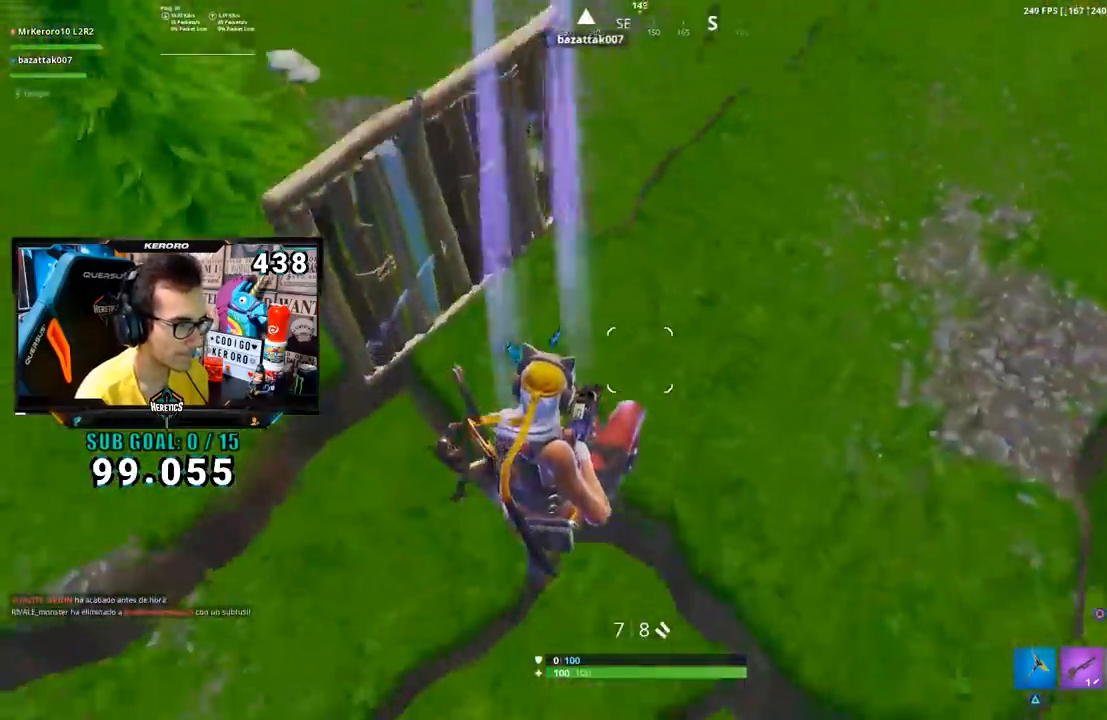
{"buttons": [], "left_stick": "left", "right_stick": "center", "events": [[267, "right_stick", "center"]]}
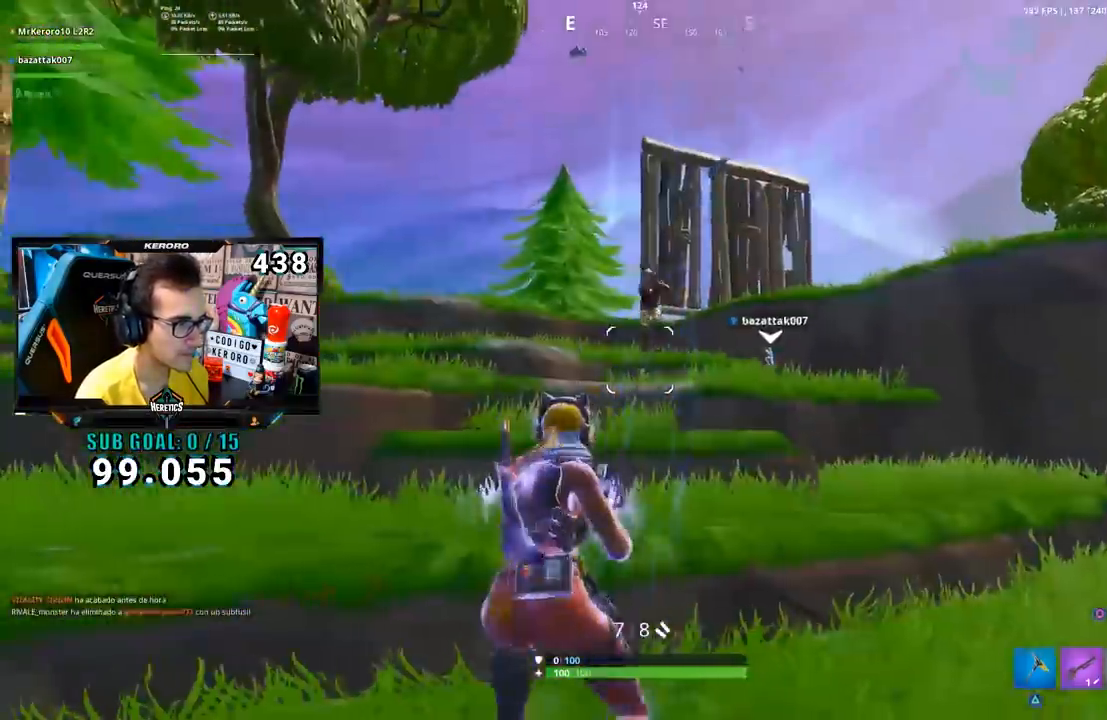
{"buttons": ["L1"], "left_stick": "up-right", "right_stick": "center", "events": [[33, "left_stick", "up-left"], [117, "right_stick", "up"], [184, "L2", "down"], [284, "R2", "down"], [300, "R3", "down"], [334, "right_stick", "down-left"], [367, "L2", "up"], [400, "R3", "up"], [400, "right_stick", "center"], [434, "R2", "up"], [434, "left_stick", "up-right"], [467, "L1", "down"]]}
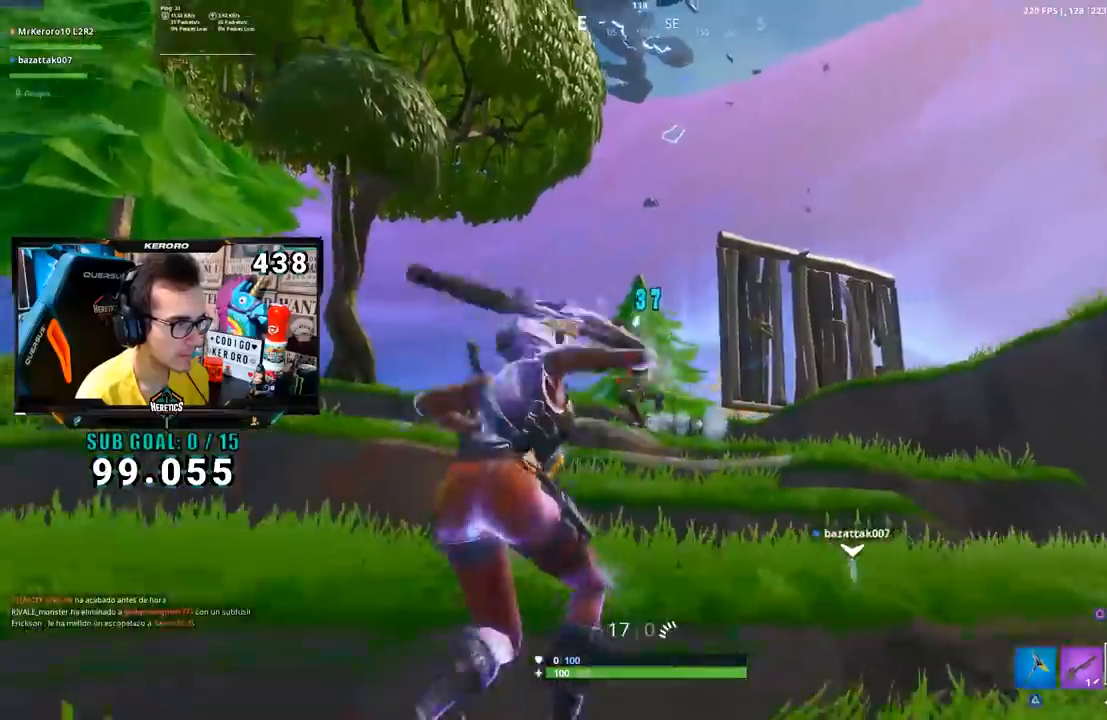
{"buttons": ["L2", "R1", "R2"], "left_stick": "down-left", "right_stick": "center", "events": [[34, "CROSS", "down"], [34, "L1", "up"], [34, "left_stick", "right"], [101, "CROSS", "up"], [134, "right_stick", "left"], [201, "L2", "down"], [201, "left_stick", "left"], [251, "L2", "up"], [251, "right_stick", "center"], [351, "L2", "down"], [351, "R2", "down"], [384, "R1", "down"], [384, "right_stick", "left"], [451, "L2", "up"], [451, "left_stick", "down-left"], [484, "L2", "down"], [484, "right_stick", "center"]]}
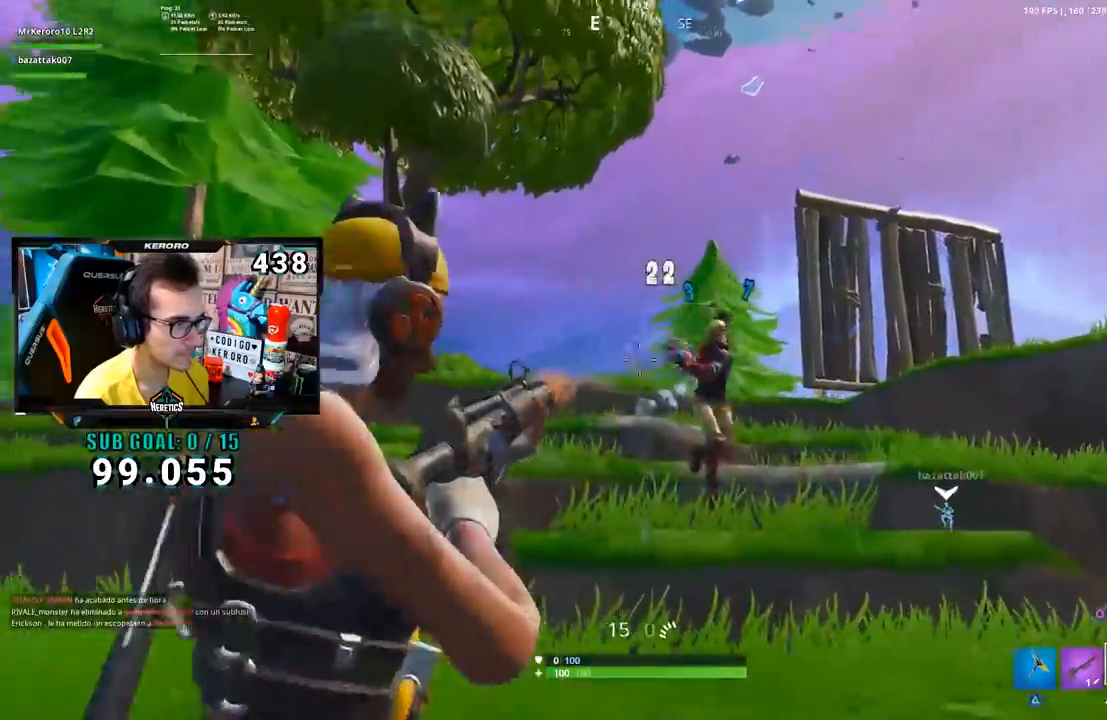
{"buttons": ["CROSS"], "left_stick": "right", "right_stick": "center", "events": [[17, "R1", "up"], [17, "left_stick", "down"], [17, "right_stick", "right"], [67, "left_stick", "down-right"], [83, "right_stick", "center"], [117, "L2", "up"], [150, "L2", "down"], [183, "left_stick", "right"], [183, "right_stick", "right"], [250, "L2", "up"], [300, "right_stick", "center"], [400, "CROSS", "down"], [500, "R2", "up"]]}
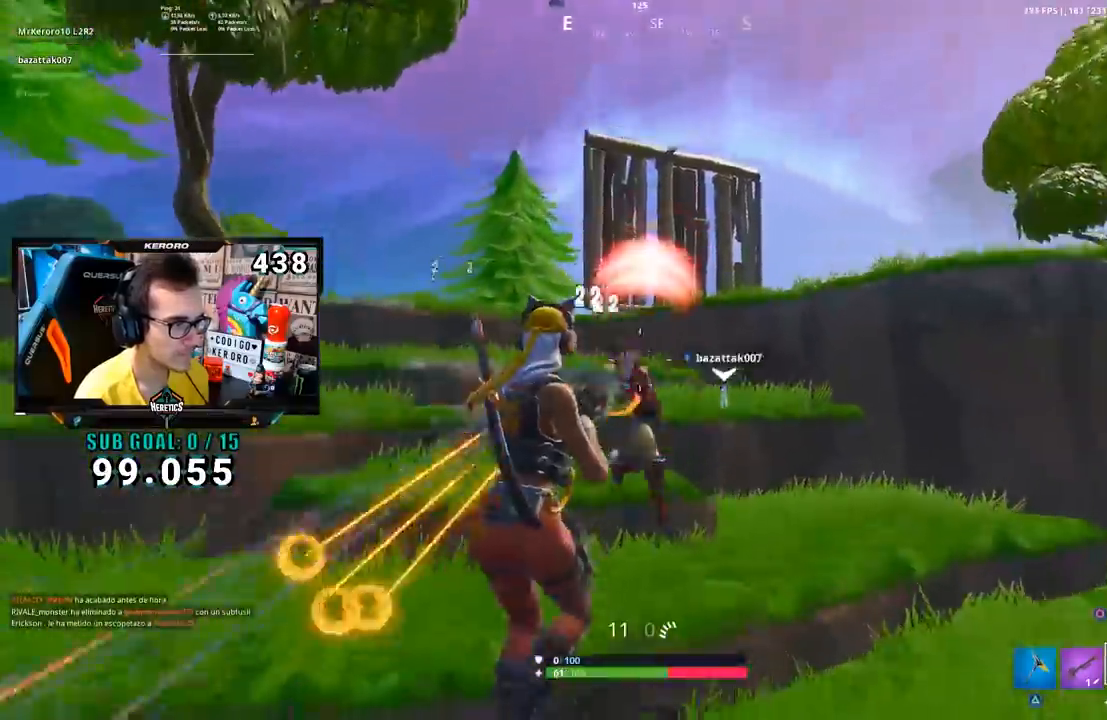
{"buttons": ["R2"], "left_stick": "down-right", "right_stick": "down", "events": [[34, "CROSS", "up"], [34, "right_stick", "down-left"], [67, "R1", "down"], [151, "R1", "up"], [251, "left_stick", "down-right"], [284, "right_stick", "center"], [501, "R2", "down"], [501, "right_stick", "down"]]}